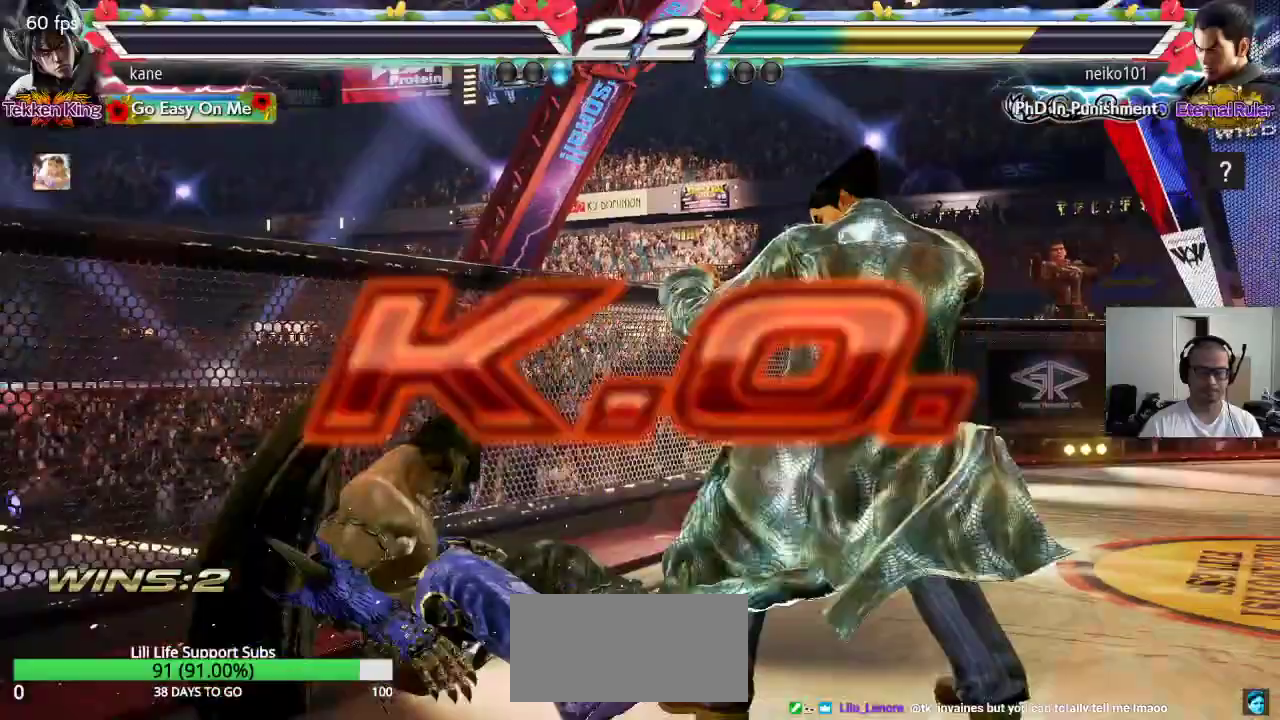
Gameplay with a controller (arcade stick); each line is a JSON object with the inputs held at the frame after it. "events" lists button and stick changes between this image and that frame as [ms after this image, input, new state], when the widget could be followed in between. Not read: L3 R3.
{"buttons": [], "left_stick": "center", "events": []}
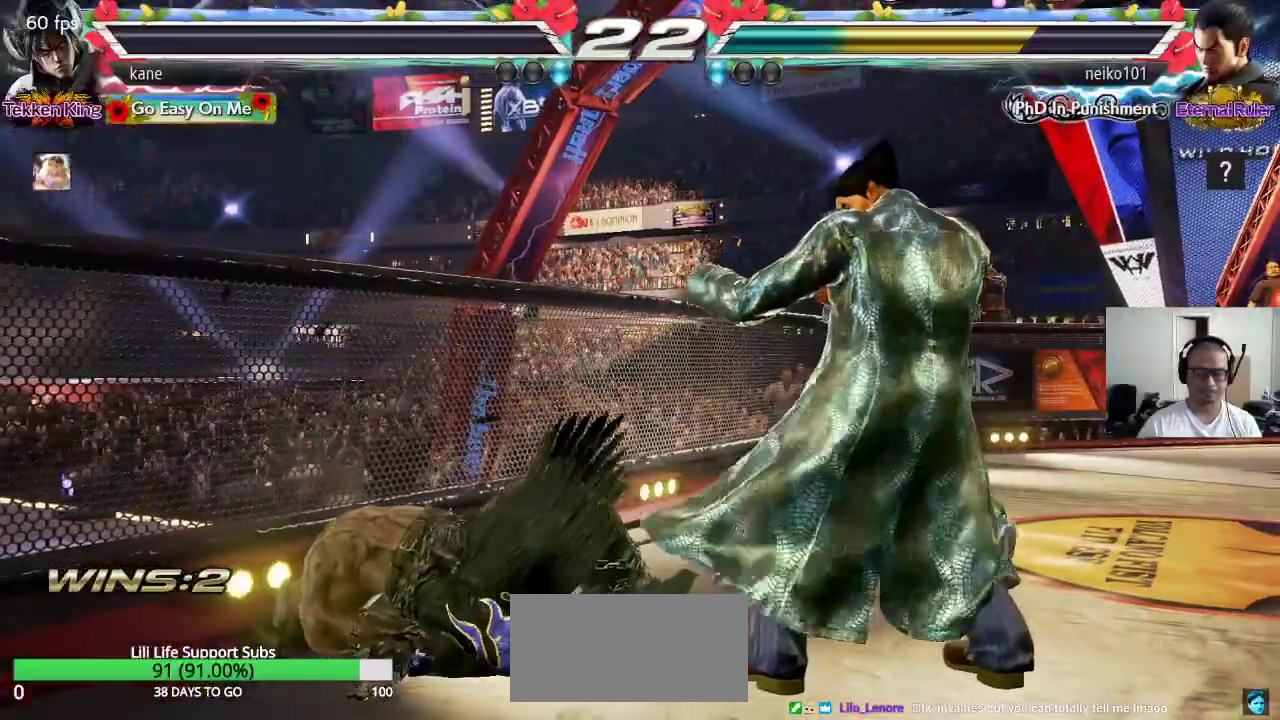
{"buttons": [], "left_stick": "center", "events": []}
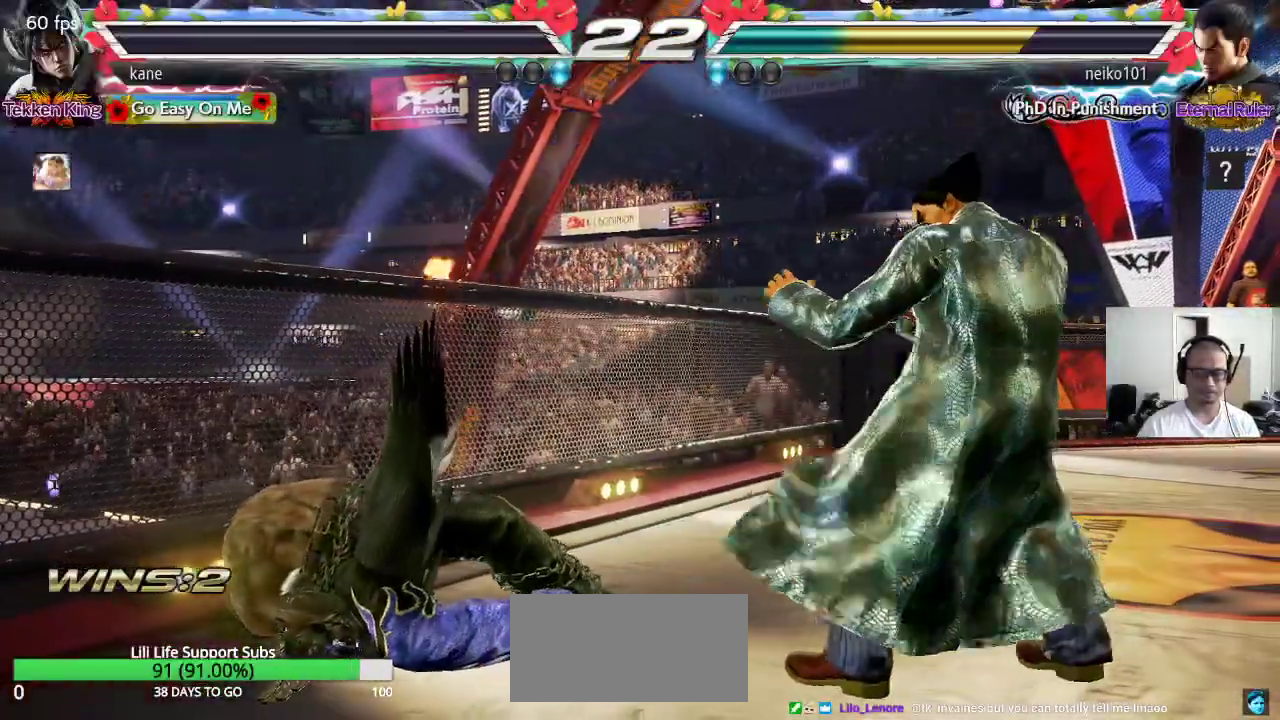
{"buttons": [], "left_stick": "down-right", "events": [[83, "CROSS", "down"], [167, "CROSS", "up"], [217, "CROSS", "down"], [300, "CROSS", "up"], [467, "left_stick", "down-right"]]}
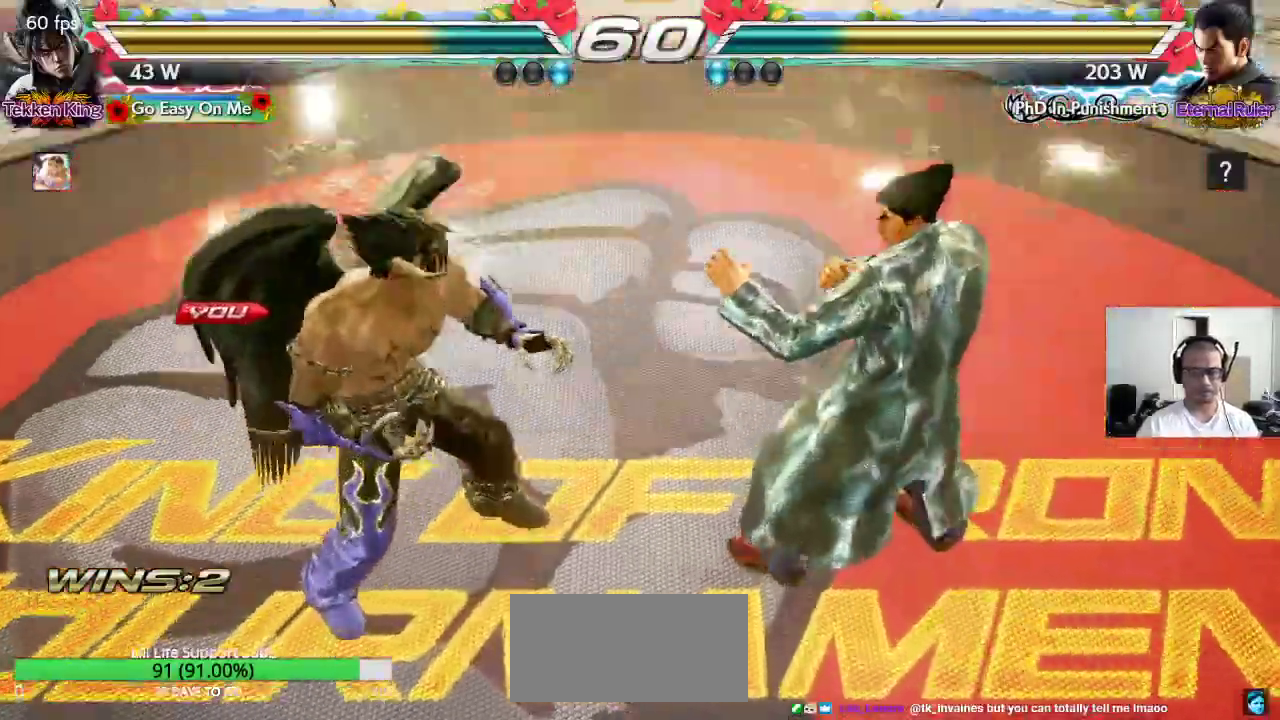
{"buttons": [], "left_stick": "up", "events": [[83, "left_stick", "left"], [167, "left_stick", "up"], [217, "CROSS", "down"], [233, "SQUARE", "down"], [233, "TRIANGLE", "down"], [250, "SQUARE", "up"], [250, "left_stick", "right"], [283, "CROSS", "up"], [333, "left_stick", "down"], [367, "CROSS", "down"], [367, "TRIANGLE", "up"], [433, "CROSS", "up"], [433, "left_stick", "left"], [450, "TRIANGLE", "down"], [483, "TRIANGLE", "up"], [483, "left_stick", "up"]]}
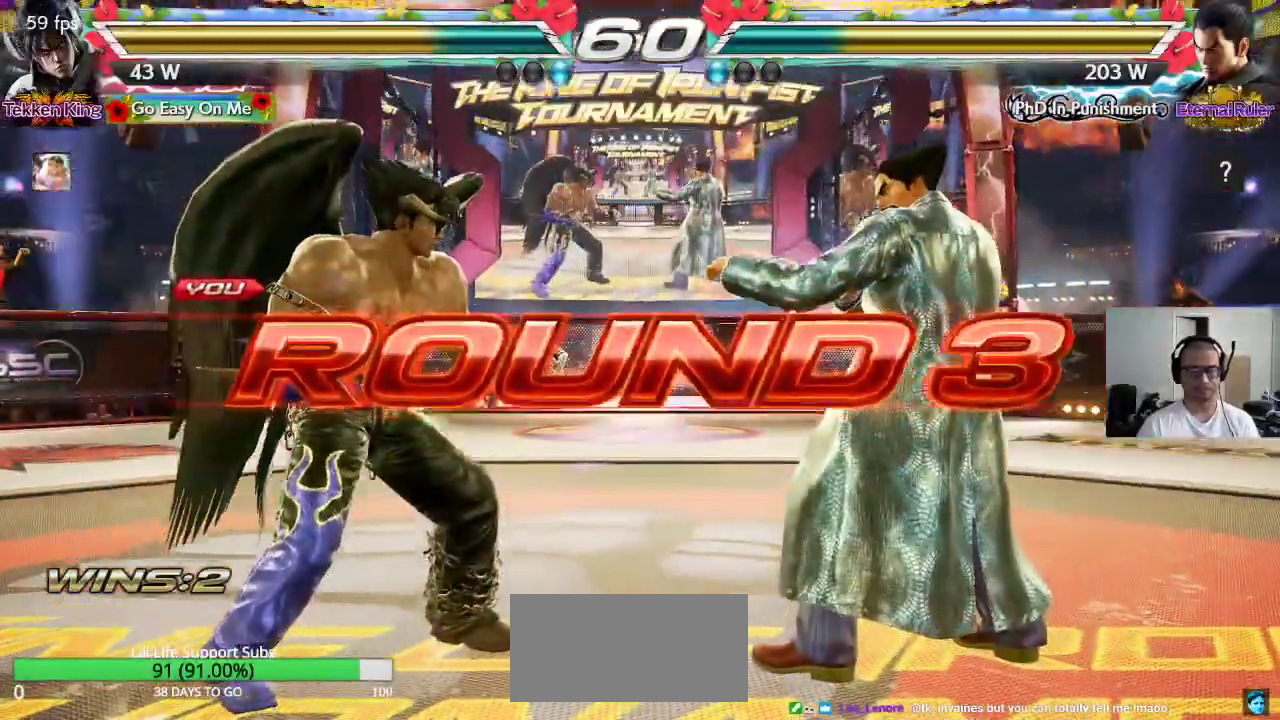
{"buttons": ["CROSS", "SQUARE"], "left_stick": "center", "events": [[17, "left_stick", "up-right"], [33, "CROSS", "down"], [67, "CROSS", "up"], [83, "TRIANGLE", "down"], [183, "CROSS", "down"], [183, "SQUARE", "down"], [183, "TRIANGLE", "up"], [183, "left_stick", "down"], [233, "CROSS", "up"], [250, "SQUARE", "up"], [250, "TRIANGLE", "down"], [250, "left_stick", "center"], [333, "TRIANGLE", "up"], [350, "CROSS", "down"], [350, "SQUARE", "down"], [417, "CROSS", "up"], [417, "SQUARE", "up"], [417, "TRIANGLE", "down"], [500, "CROSS", "down"], [500, "SQUARE", "down"], [500, "TRIANGLE", "up"]]}
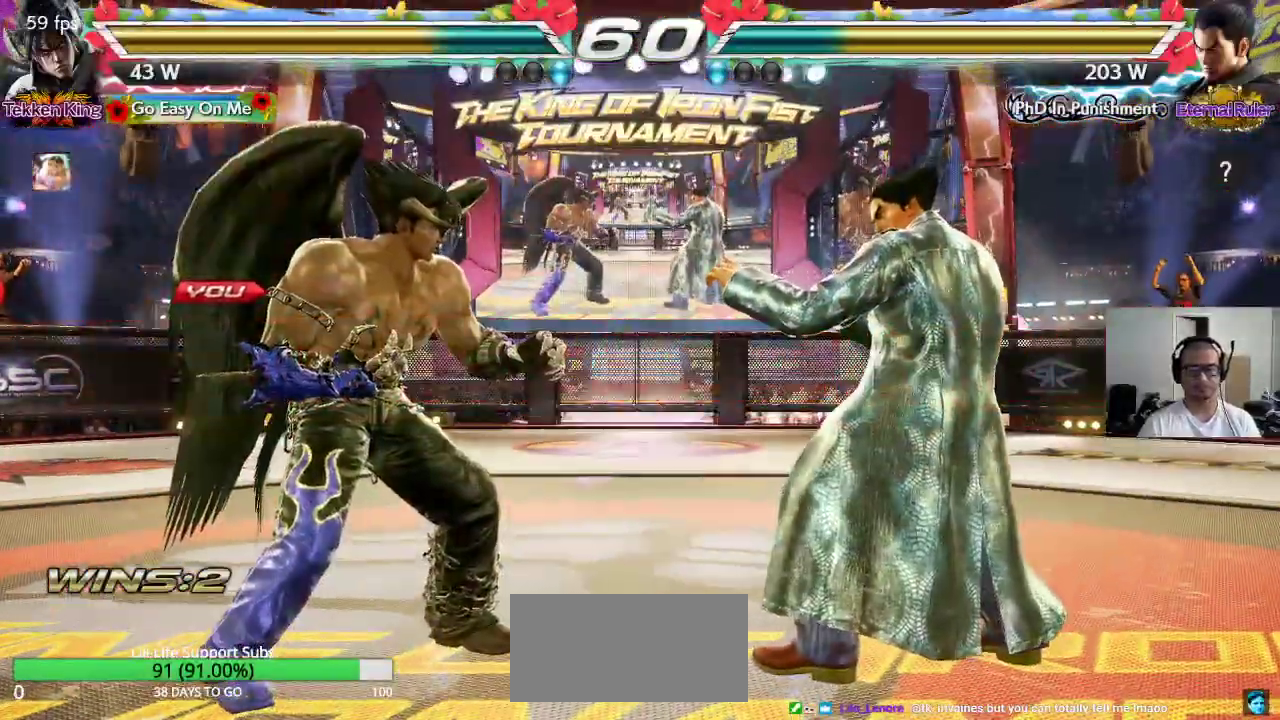
{"buttons": ["CROSS", "SQUARE", "TRIANGLE"], "left_stick": "center", "events": [[67, "TRIANGLE", "down"], [100, "SQUARE", "up"], [150, "SQUARE", "down"]]}
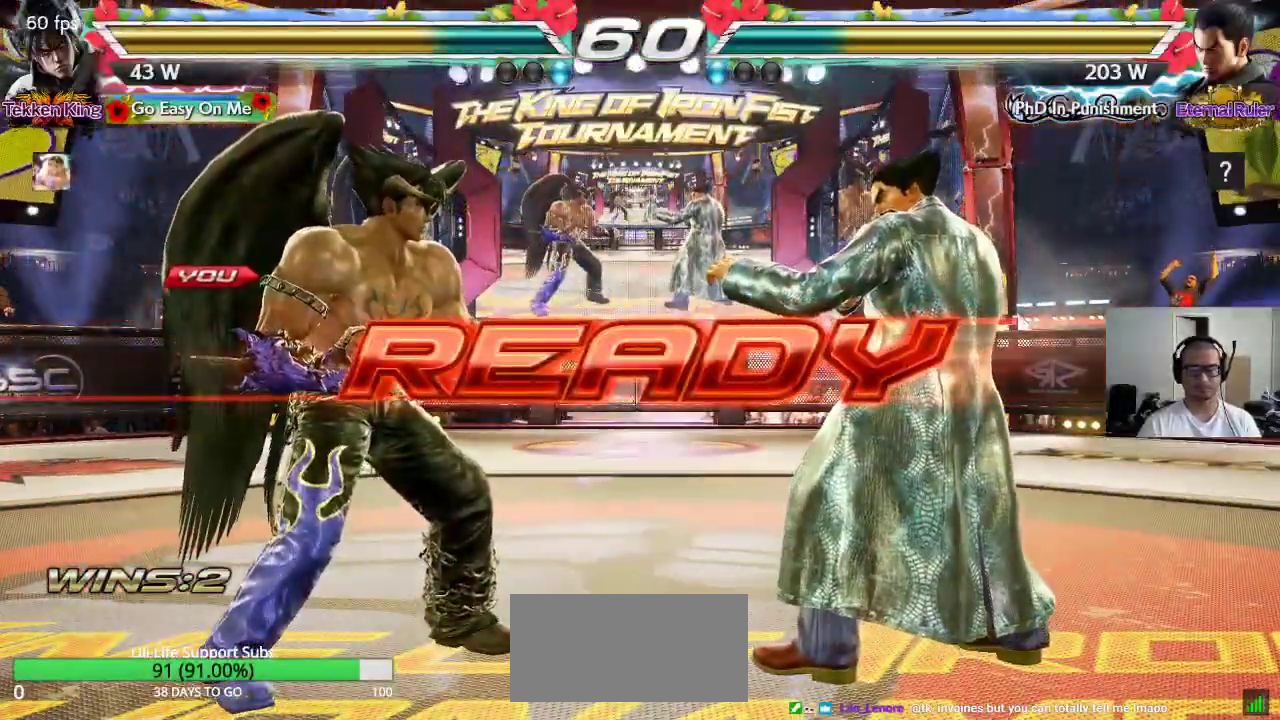
{"buttons": ["SQUARE"], "left_stick": "center", "events": [[17, "CROSS", "up"], [100, "TRIANGLE", "up"]]}
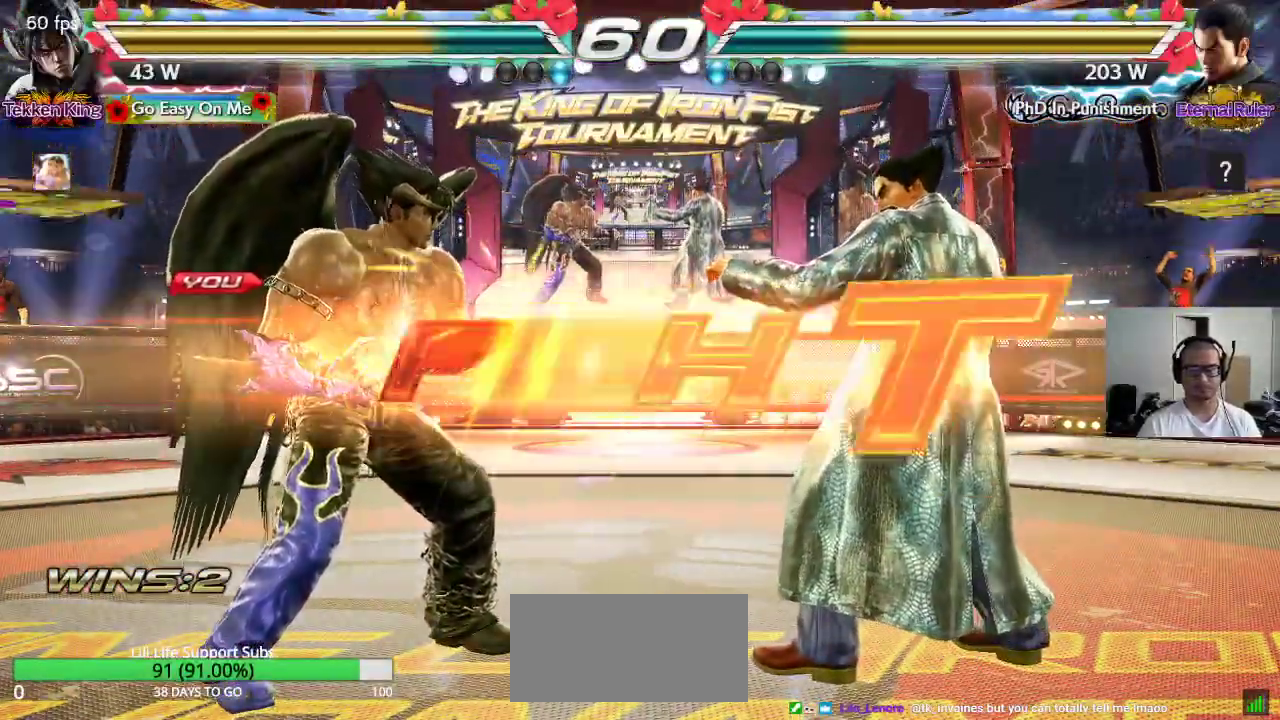
{"buttons": [], "left_stick": "right", "events": [[50, "SQUARE", "up"], [417, "left_stick", "right"], [433, "SQUARE", "down"], [467, "SQUARE", "up"]]}
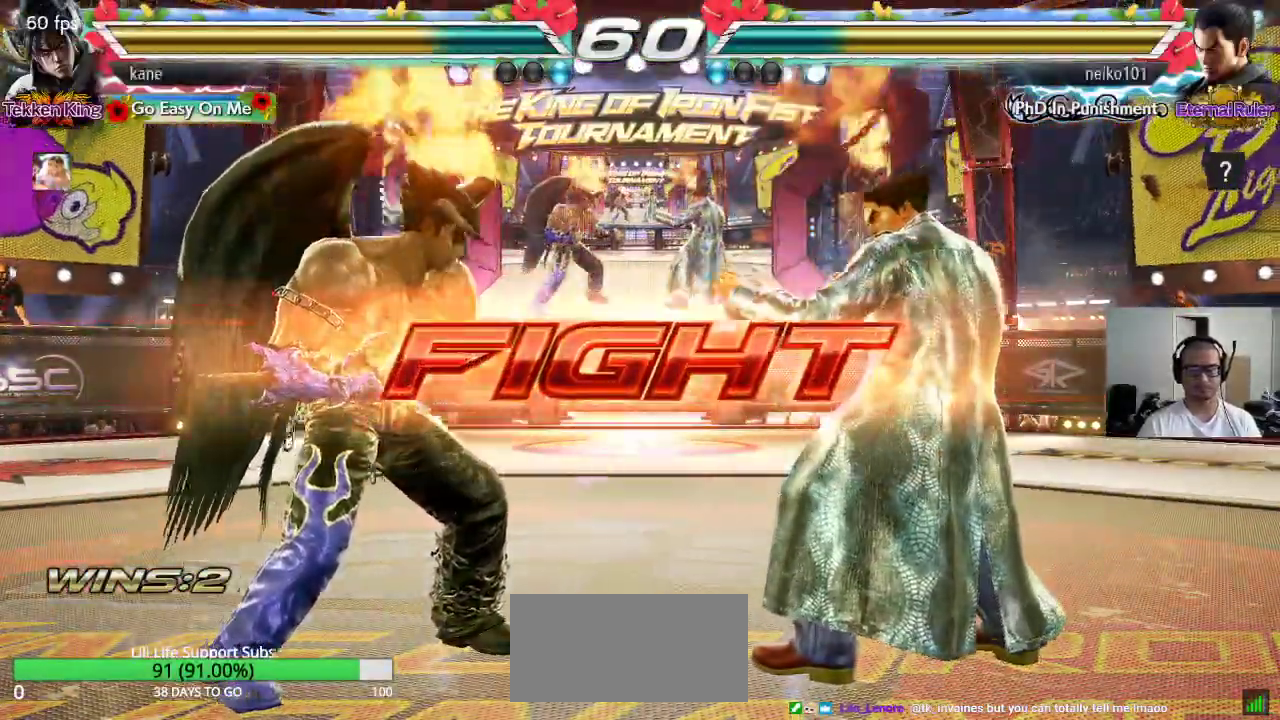
{"buttons": [], "left_stick": "center", "events": [[17, "SQUARE", "down"], [67, "SQUARE", "up"], [100, "SQUARE", "down"], [150, "left_stick", "center"], [233, "SQUARE", "up"]]}
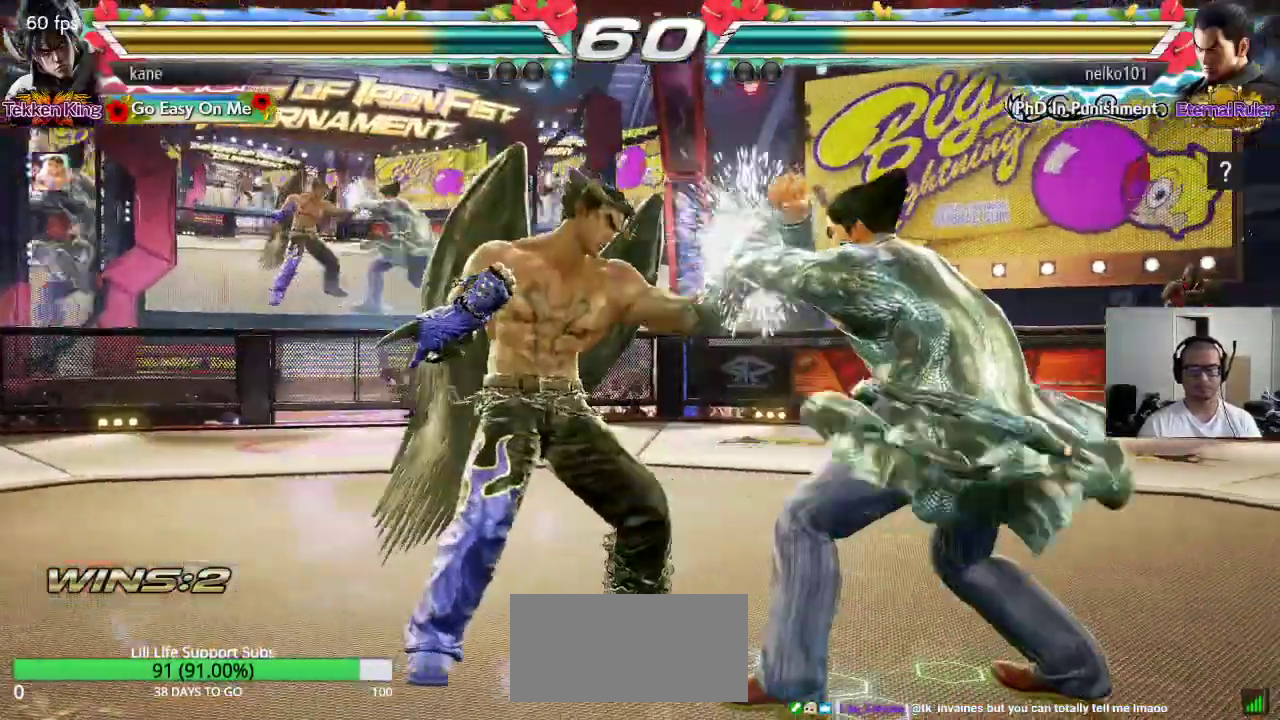
{"buttons": [], "left_stick": "down-left", "events": [[100, "left_stick", "left"], [167, "left_stick", "down-left"]]}
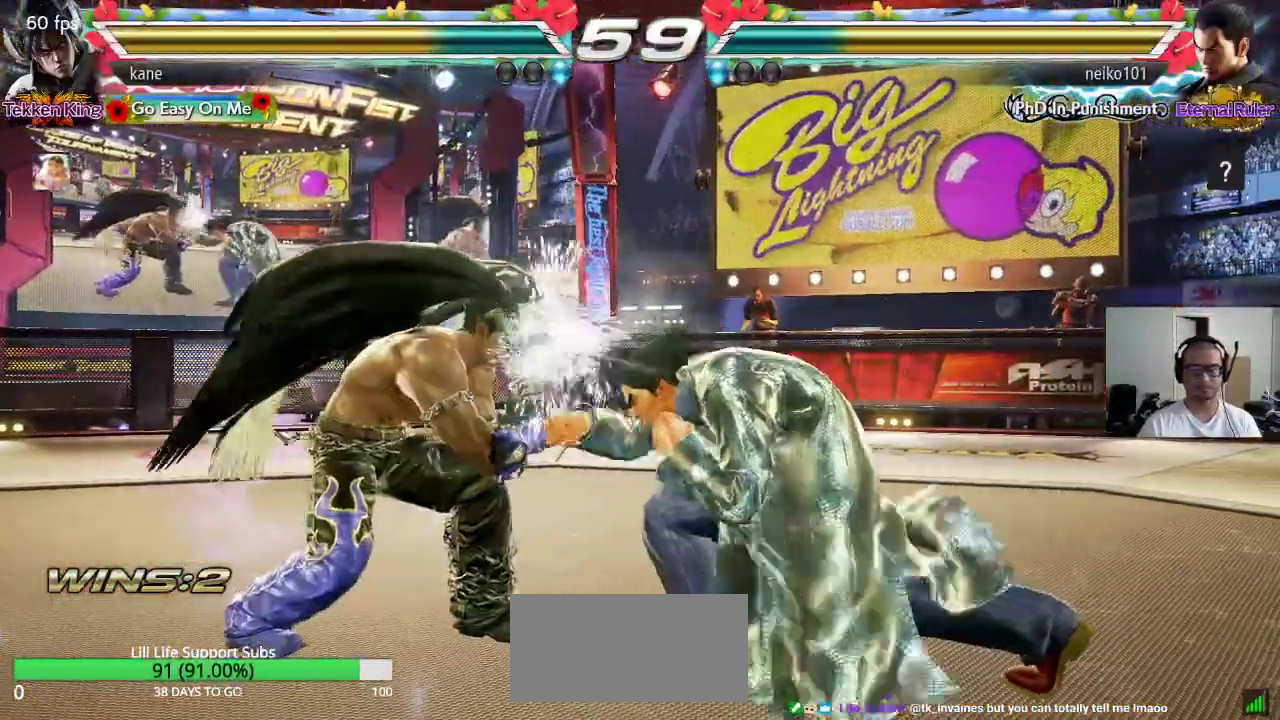
{"buttons": [], "left_stick": "center", "events": [[67, "left_stick", "center"], [83, "CIRCLE", "down"], [133, "CIRCLE", "up"]]}
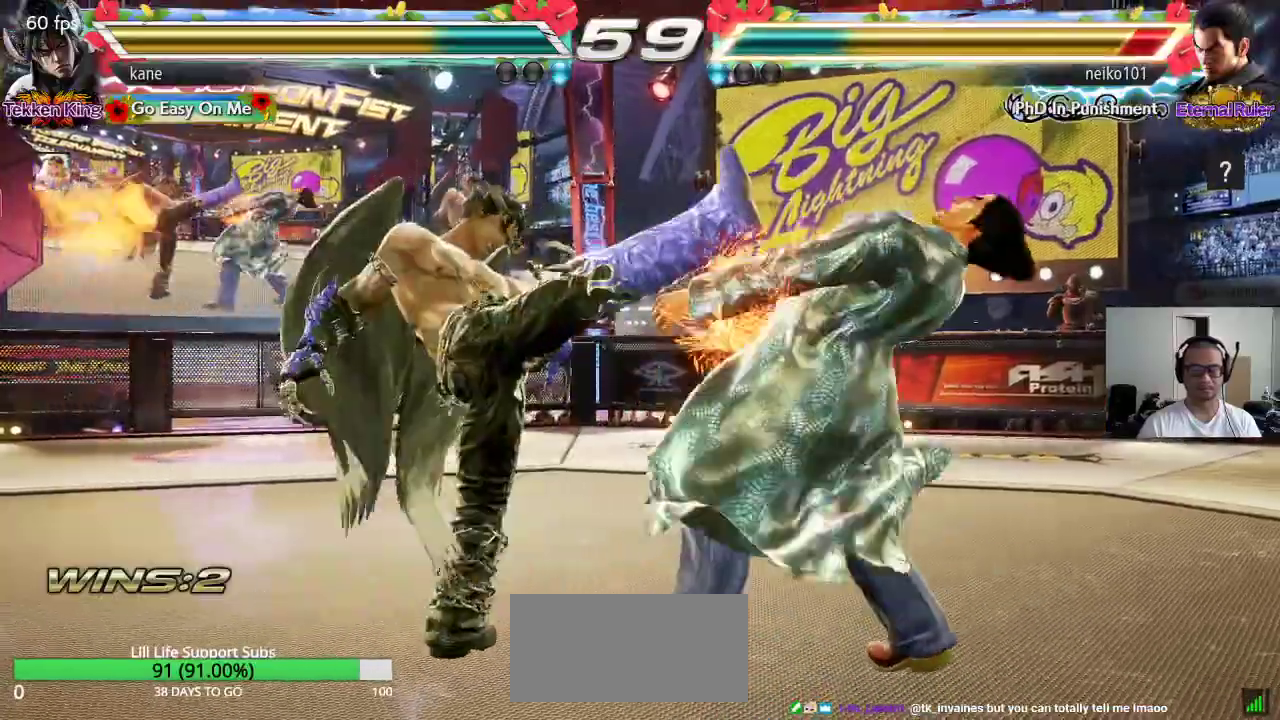
{"buttons": [], "left_stick": "center", "events": [[150, "SQUARE", "down"], [200, "SQUARE", "up"], [250, "SQUARE", "down"], [317, "SQUARE", "up"]]}
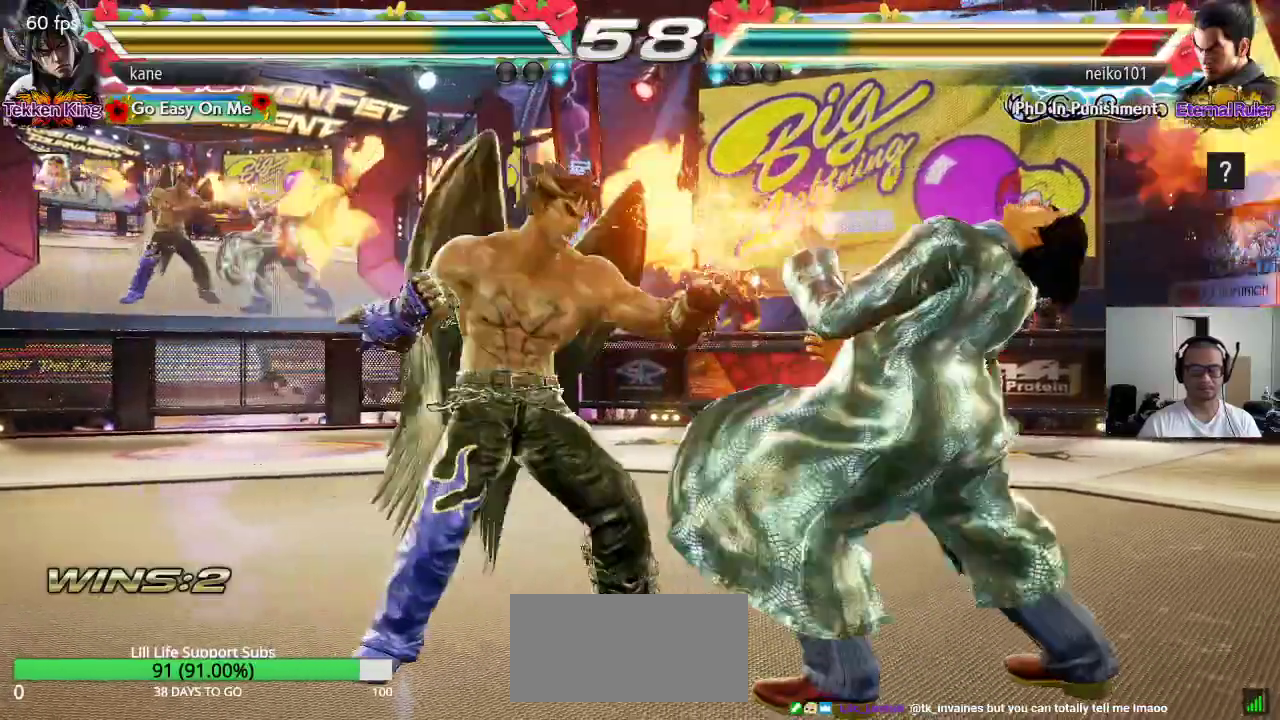
{"buttons": [], "left_stick": "center", "events": [[283, "TRIANGLE", "down"], [400, "TRIANGLE", "up"]]}
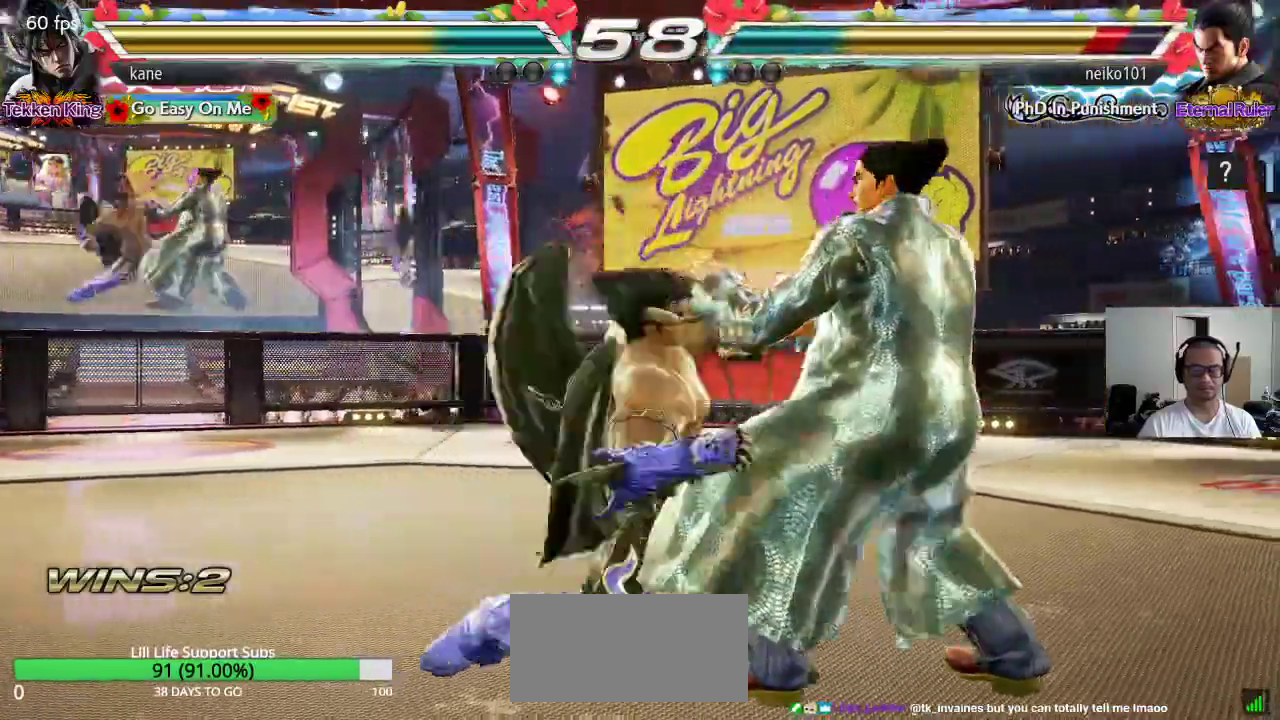
{"buttons": [], "left_stick": "right", "events": [[483, "left_stick", "right"]]}
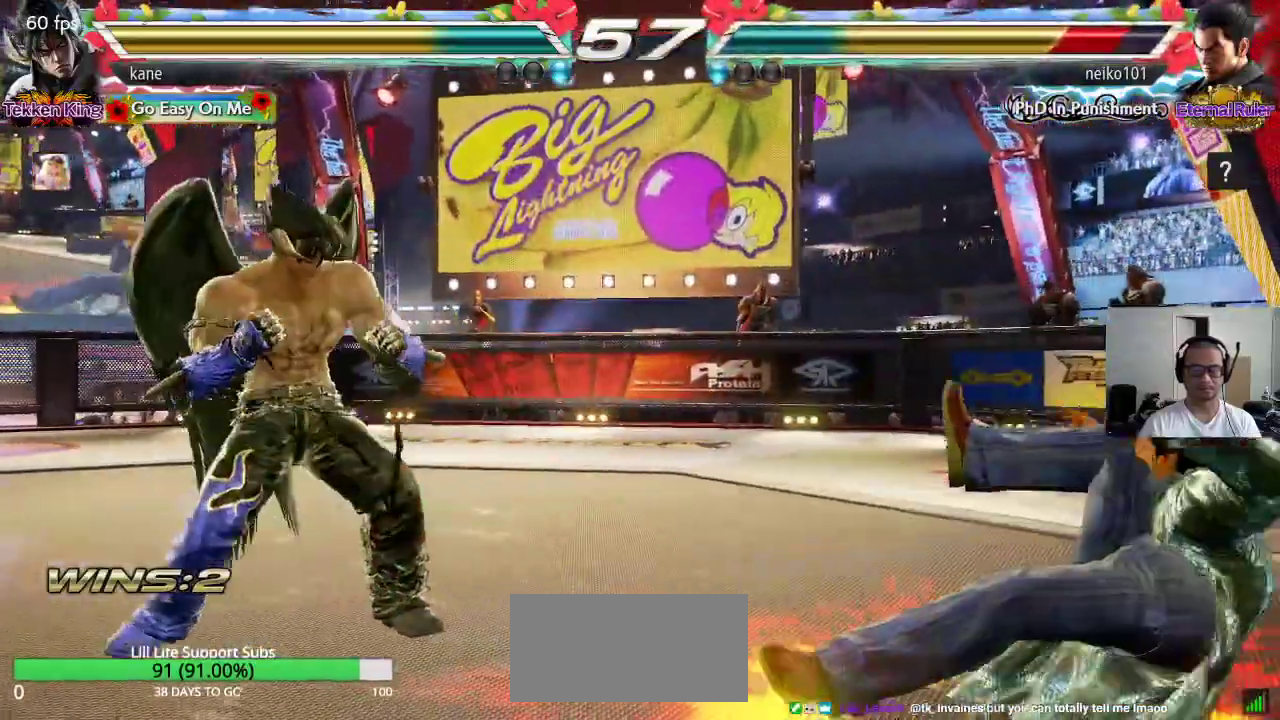
{"buttons": [], "left_stick": "right", "events": [[50, "left_stick", "center"], [117, "left_stick", "right"], [233, "left_stick", "center"], [317, "left_stick", "down"], [433, "left_stick", "center"], [500, "left_stick", "right"]]}
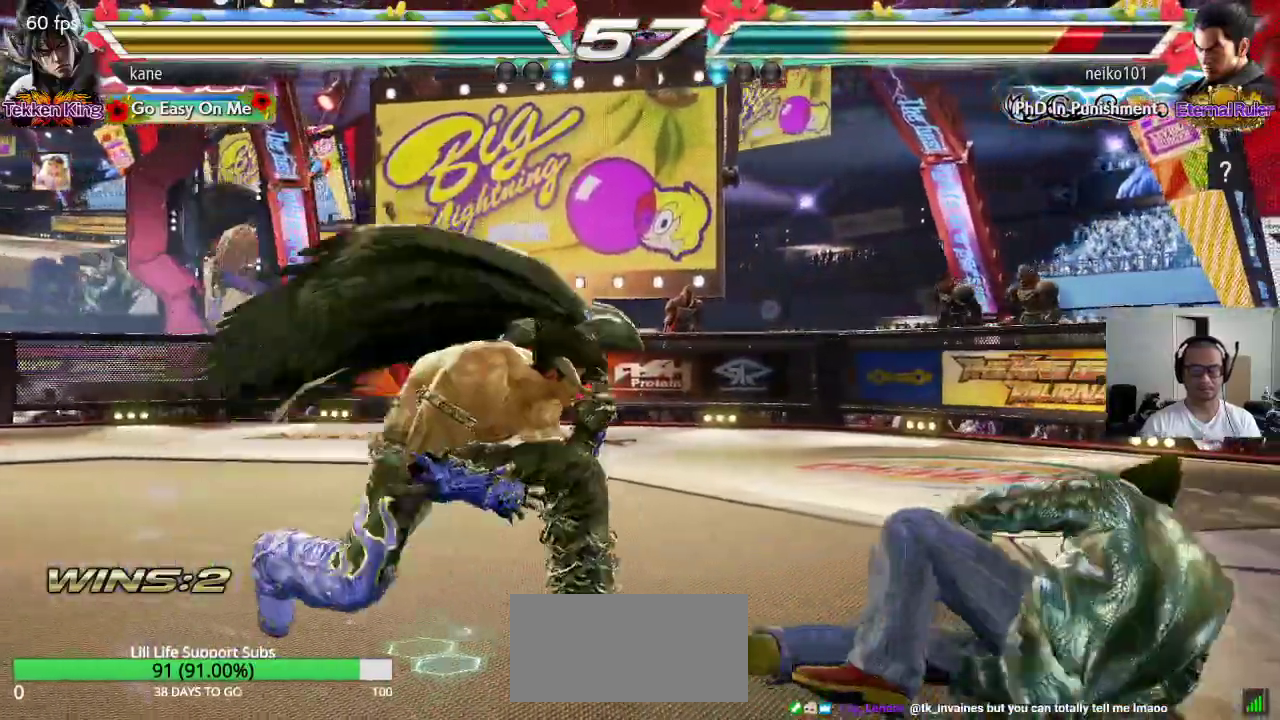
{"buttons": [], "left_stick": "center", "events": [[133, "left_stick", "down-right"], [167, "CIRCLE", "down"], [200, "CIRCLE", "up"], [250, "left_stick", "center"]]}
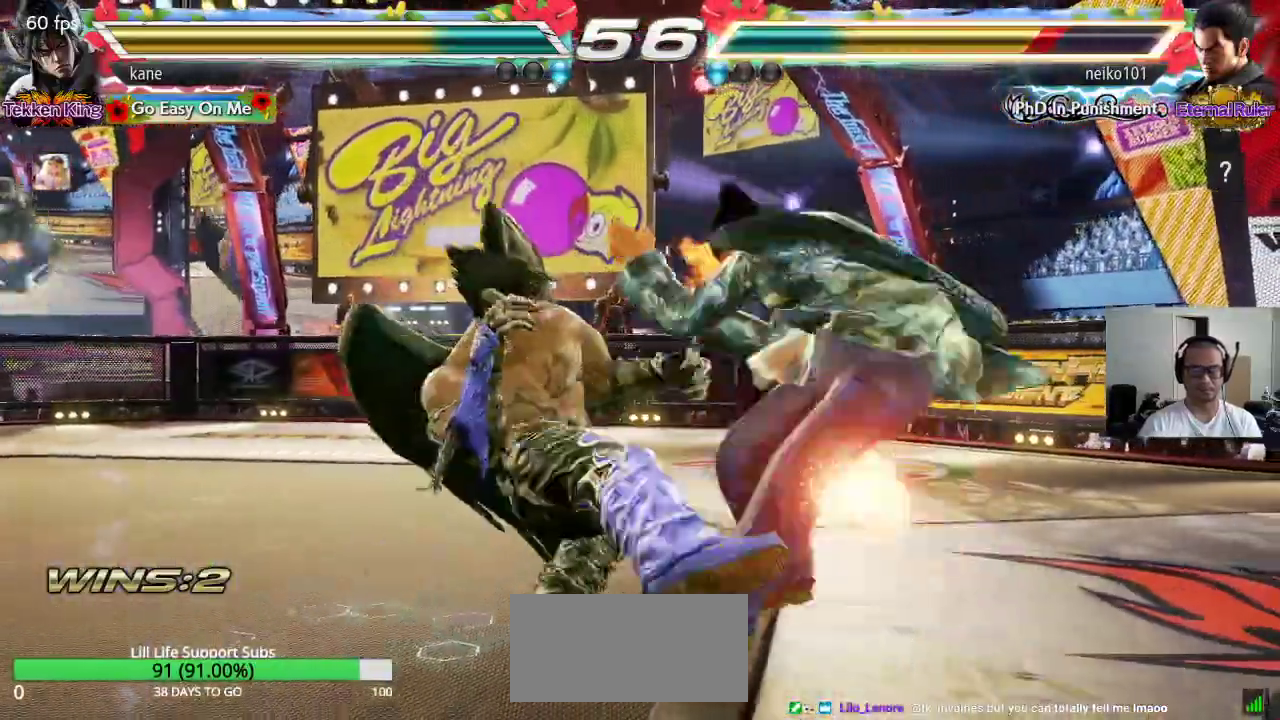
{"buttons": ["CIRCLE", "SQUARE"], "left_stick": "center", "events": [[67, "CIRCLE", "down"], [100, "CIRCLE", "up"], [500, "CIRCLE", "down"], [500, "SQUARE", "down"]]}
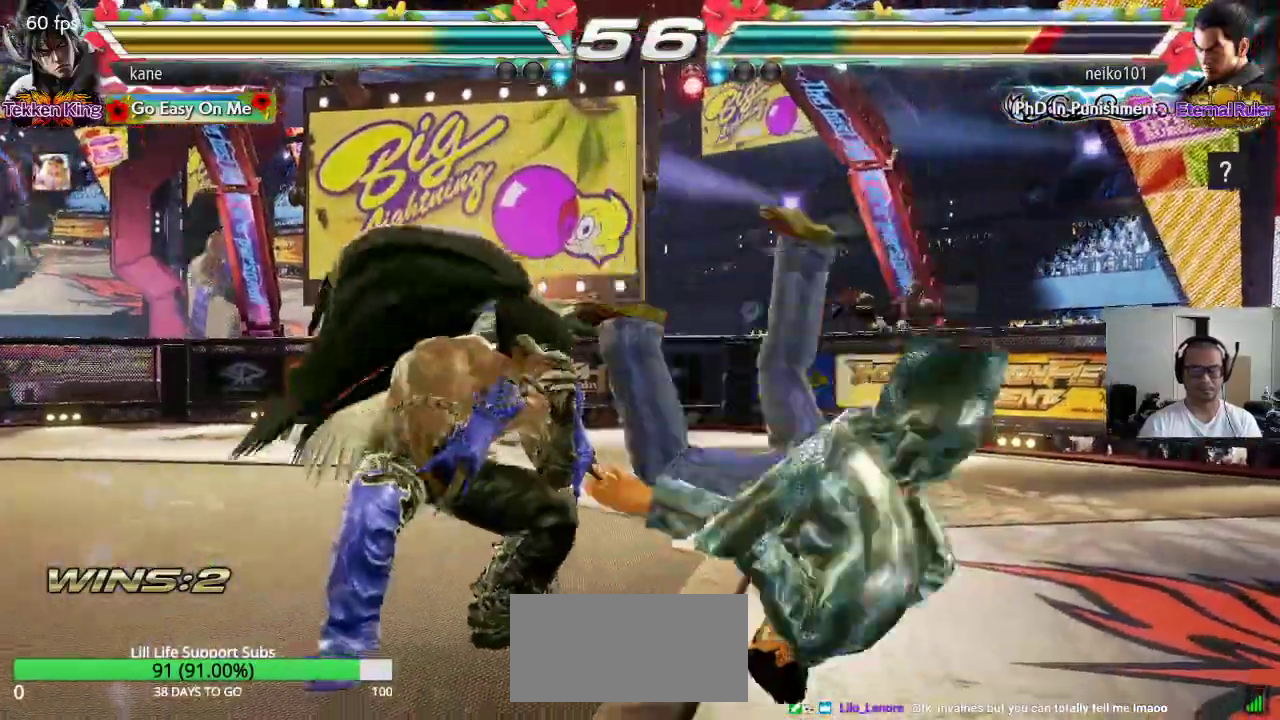
{"buttons": [], "left_stick": "center", "events": [[183, "SQUARE", "up"], [217, "CIRCLE", "up"]]}
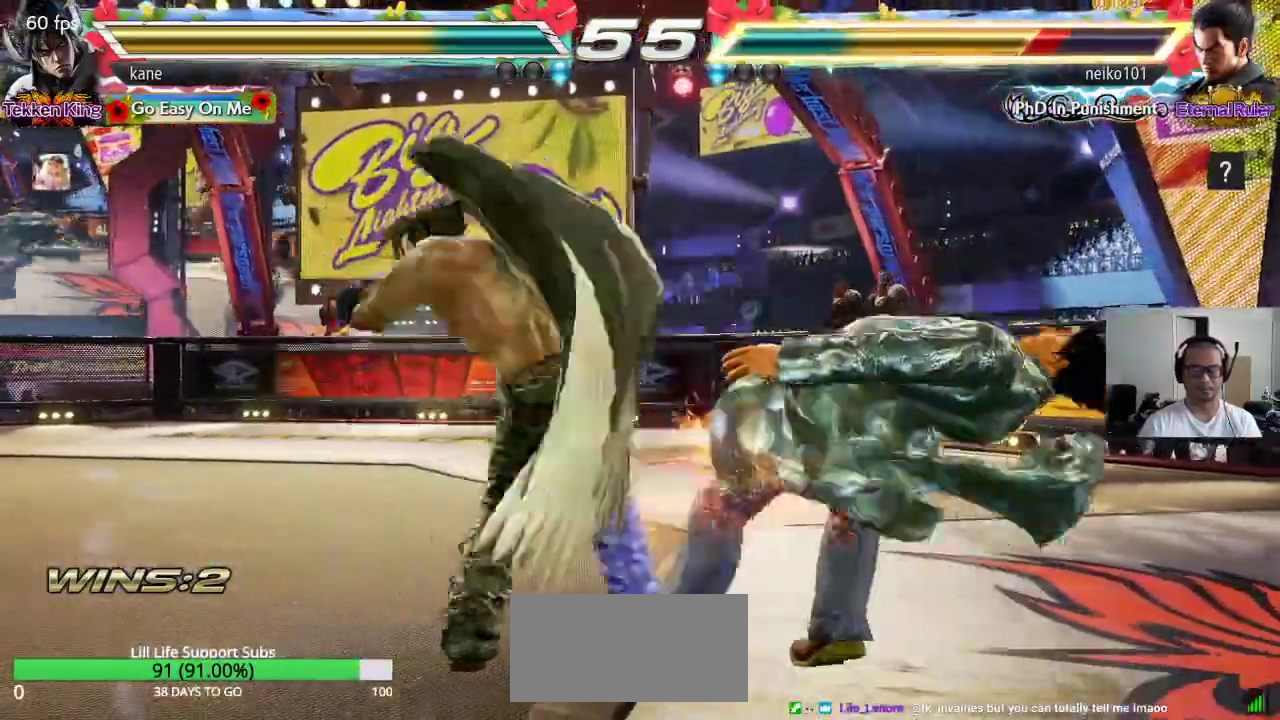
{"buttons": ["TRIANGLE"], "left_stick": "center", "events": [[417, "TRIANGLE", "down"]]}
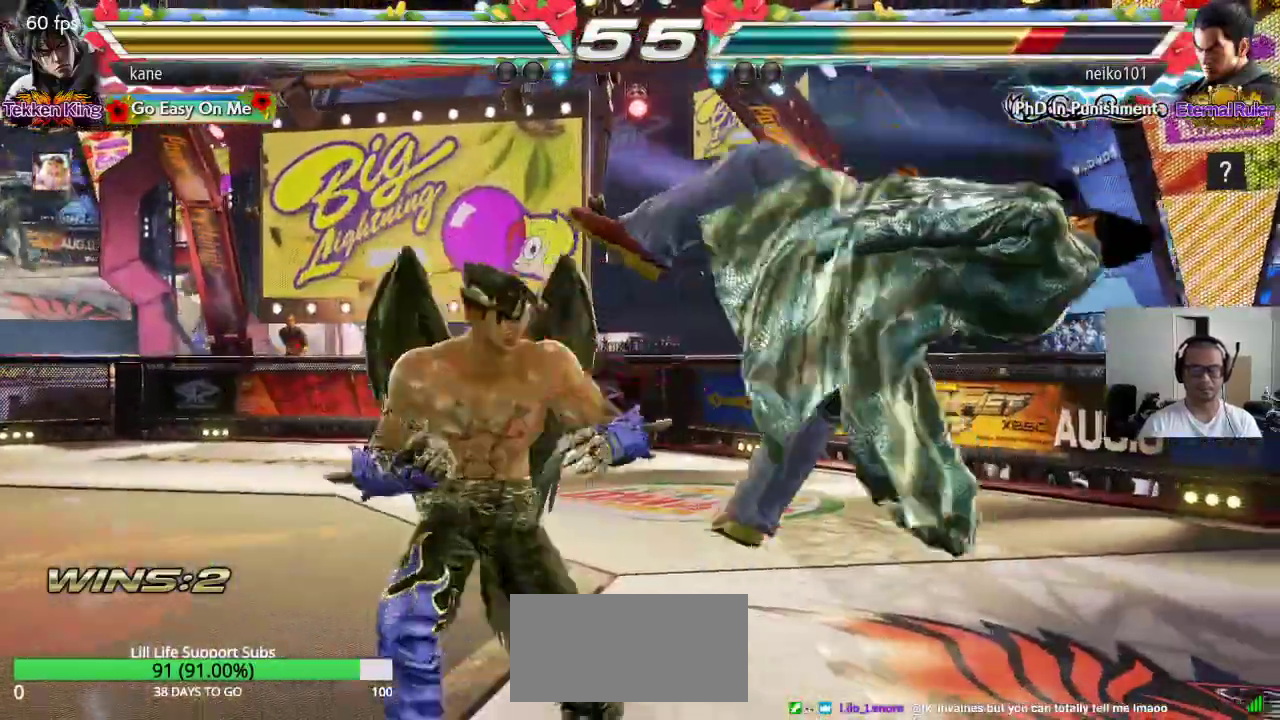
{"buttons": [], "left_stick": "left", "events": [[50, "TRIANGLE", "up"], [317, "left_stick", "left"], [383, "TRIANGLE", "down"], [417, "TRIANGLE", "up"], [450, "SQUARE", "down"], [500, "SQUARE", "up"]]}
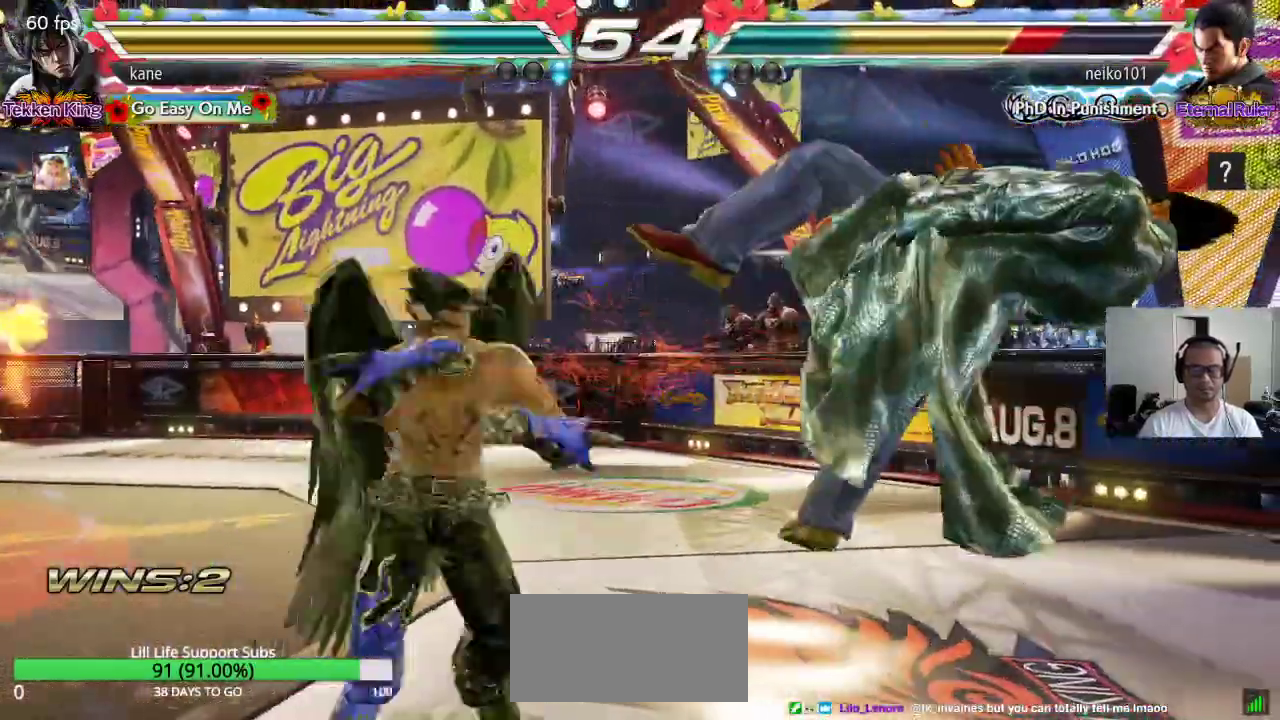
{"buttons": [], "left_stick": "center", "events": [[17, "left_stick", "center"], [67, "SQUARE", "down"], [100, "SQUARE", "up"], [150, "SQUARE", "down"], [200, "SQUARE", "up"], [233, "SQUARE", "down"], [300, "SQUARE", "up"]]}
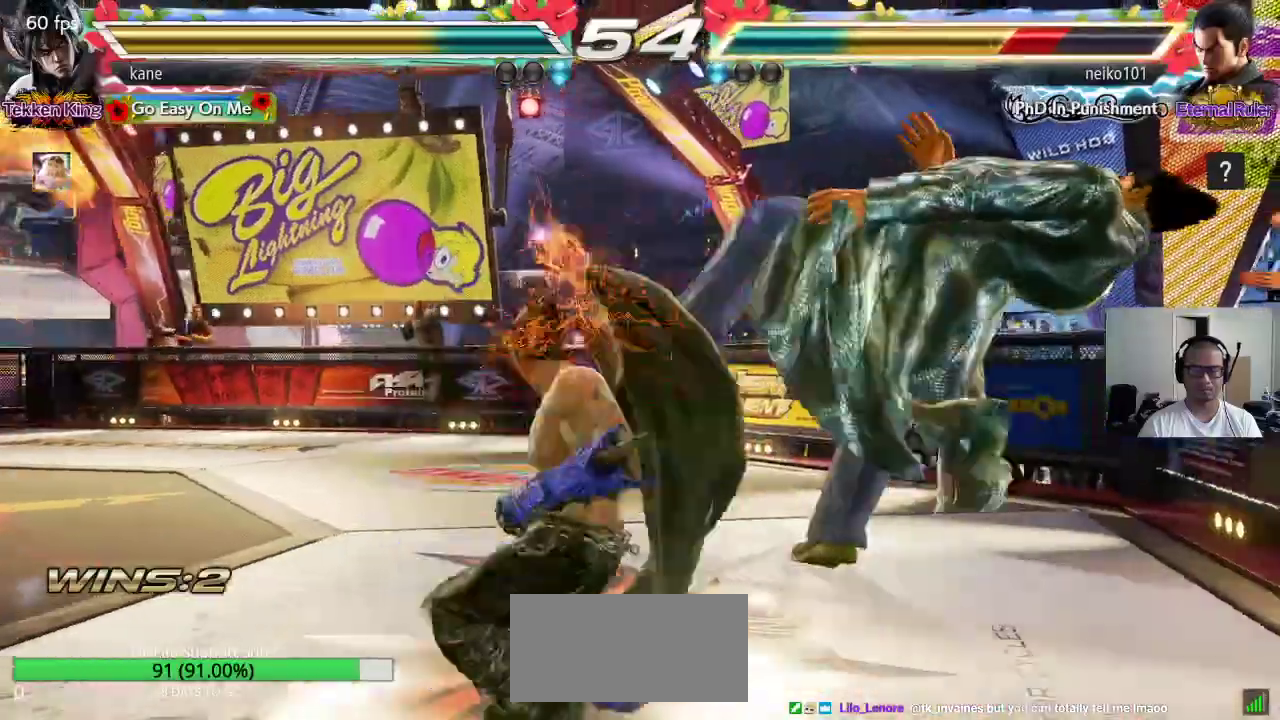
{"buttons": [], "left_stick": "center"}
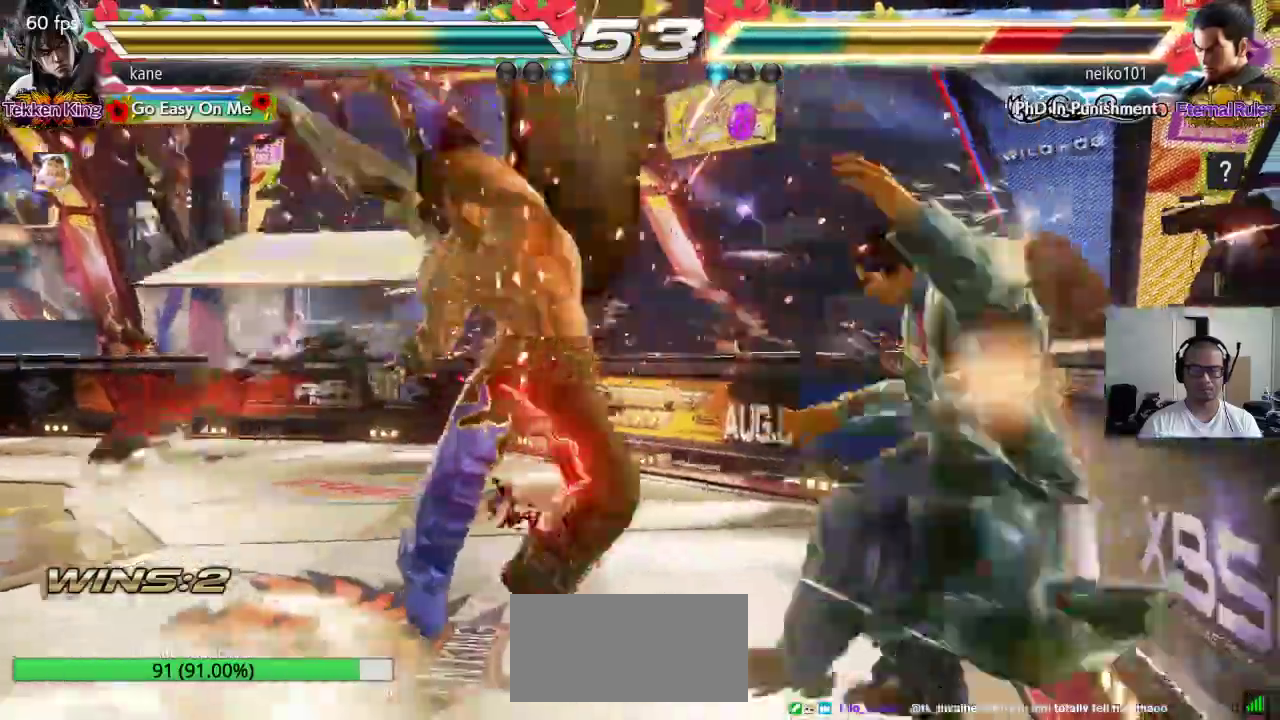
{"buttons": ["SQUARE"], "left_stick": "center", "events": [[183, "left_stick", "left"], [250, "TRIANGLE", "down"], [300, "TRIANGLE", "up"], [483, "SQUARE", "down"], [483, "left_stick", "center"]]}
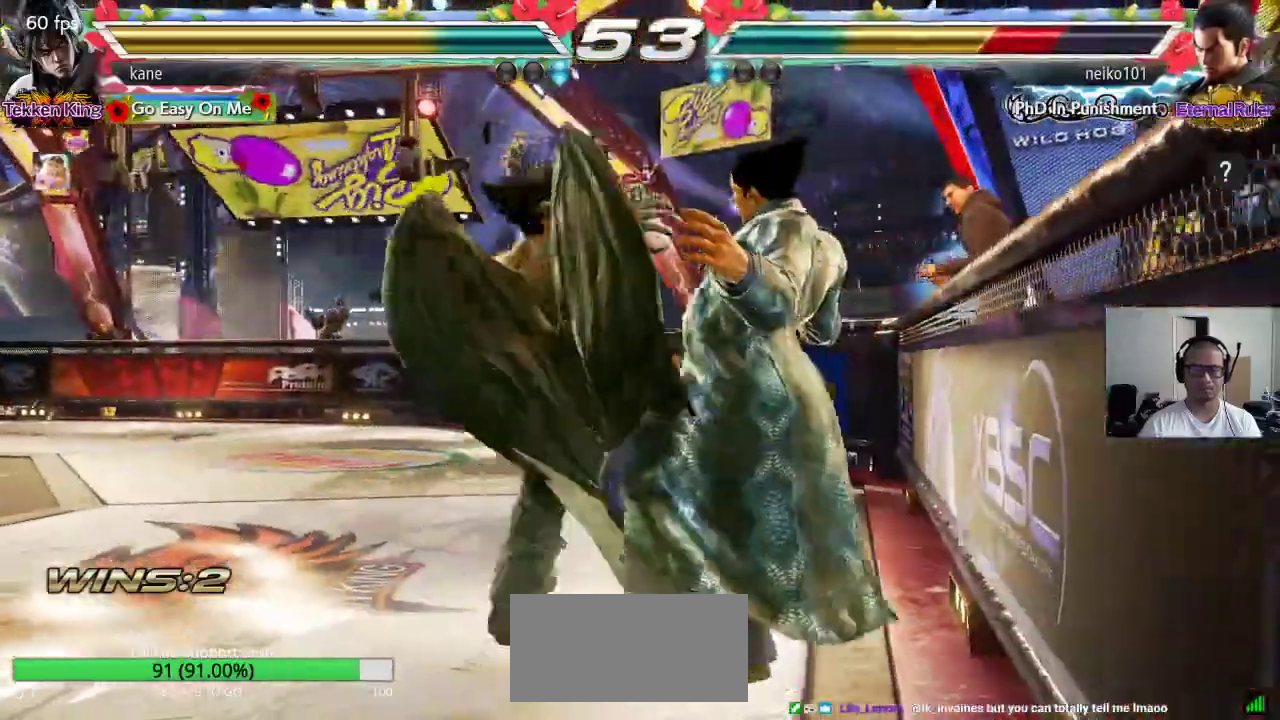
{"buttons": [], "left_stick": "up-right", "events": [[33, "SQUARE", "up"], [83, "SQUARE", "down"], [150, "left_stick", "up-right"], [317, "SQUARE", "up"]]}
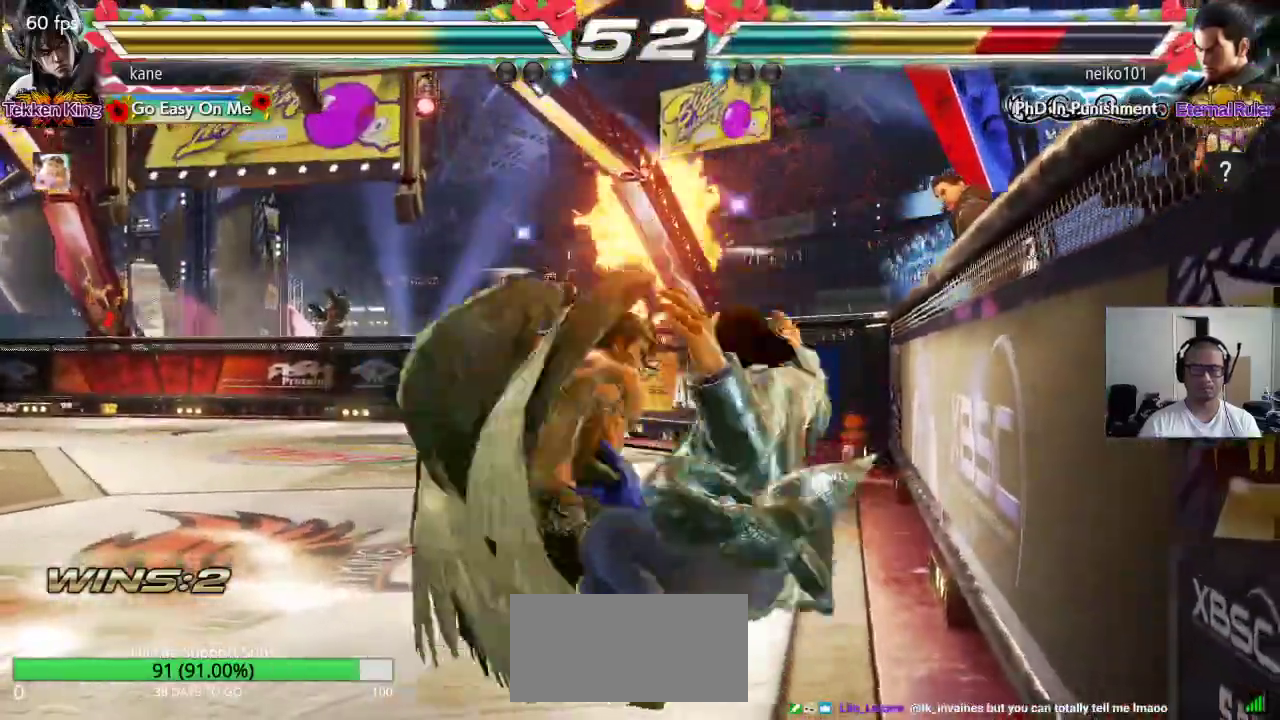
{"buttons": [], "left_stick": "center", "events": [[467, "left_stick", "center"]]}
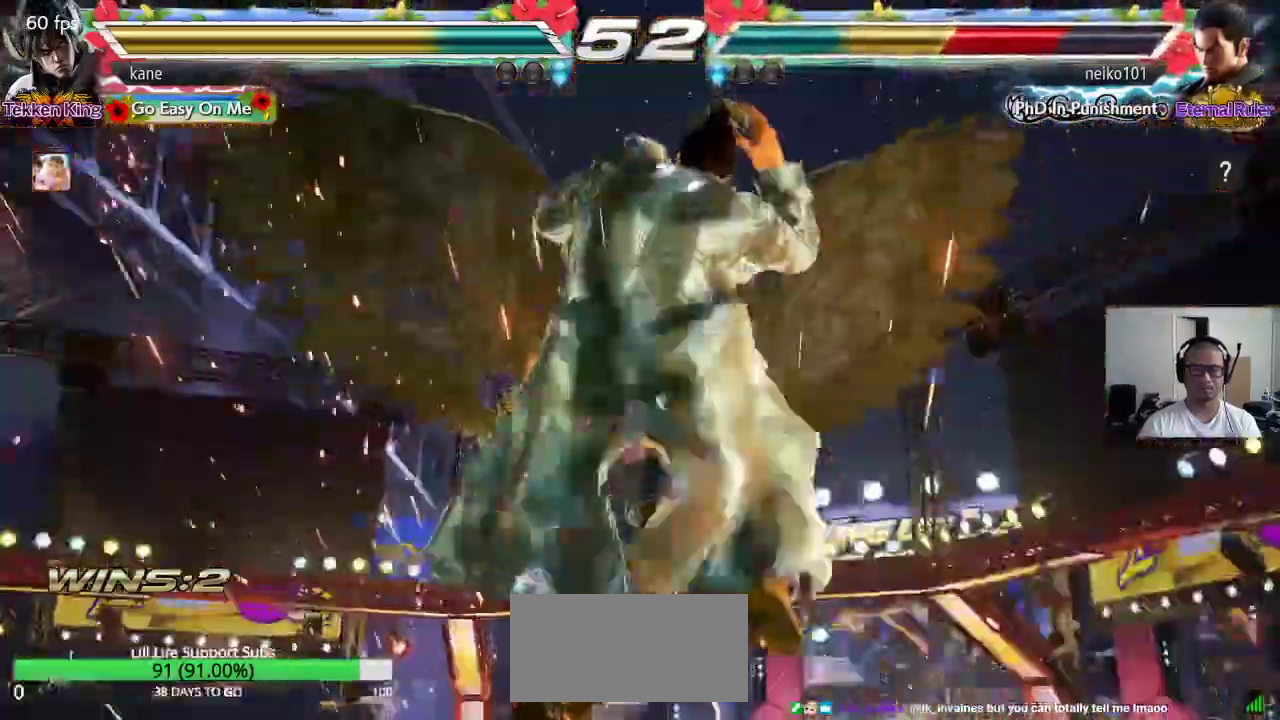
{"buttons": [], "left_stick": "center", "events": []}
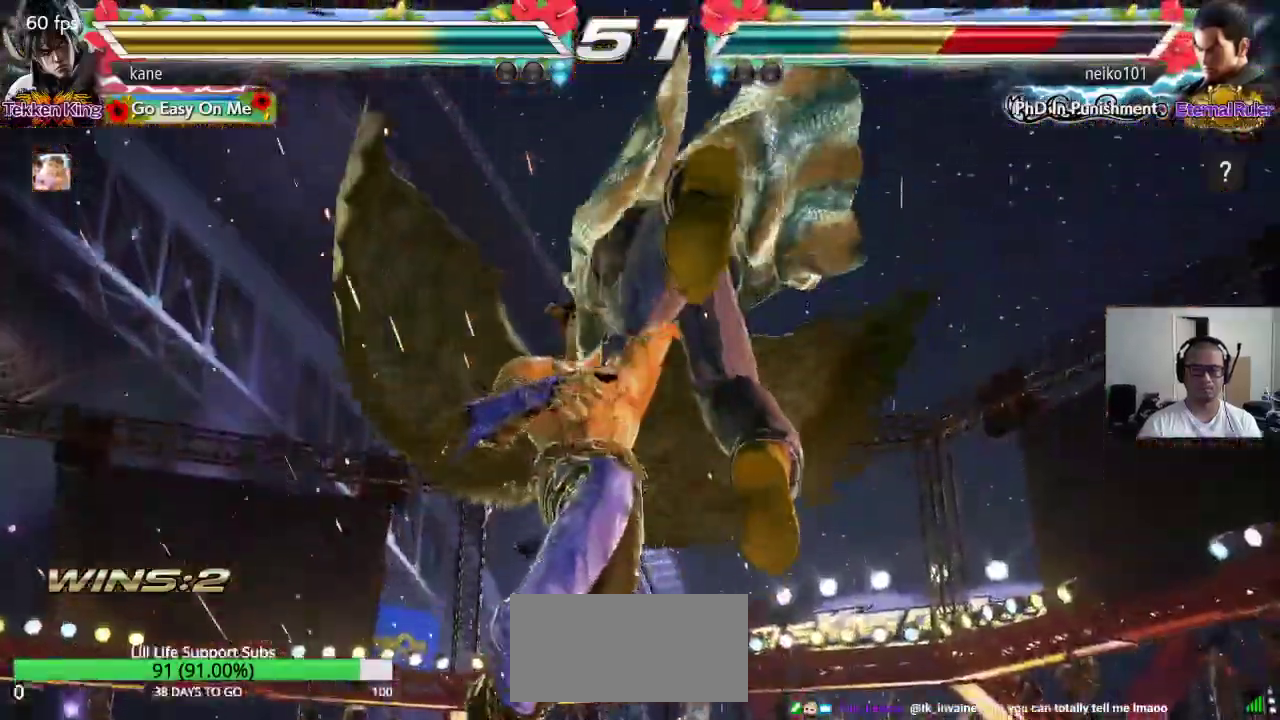
{"buttons": [], "left_stick": "center", "events": []}